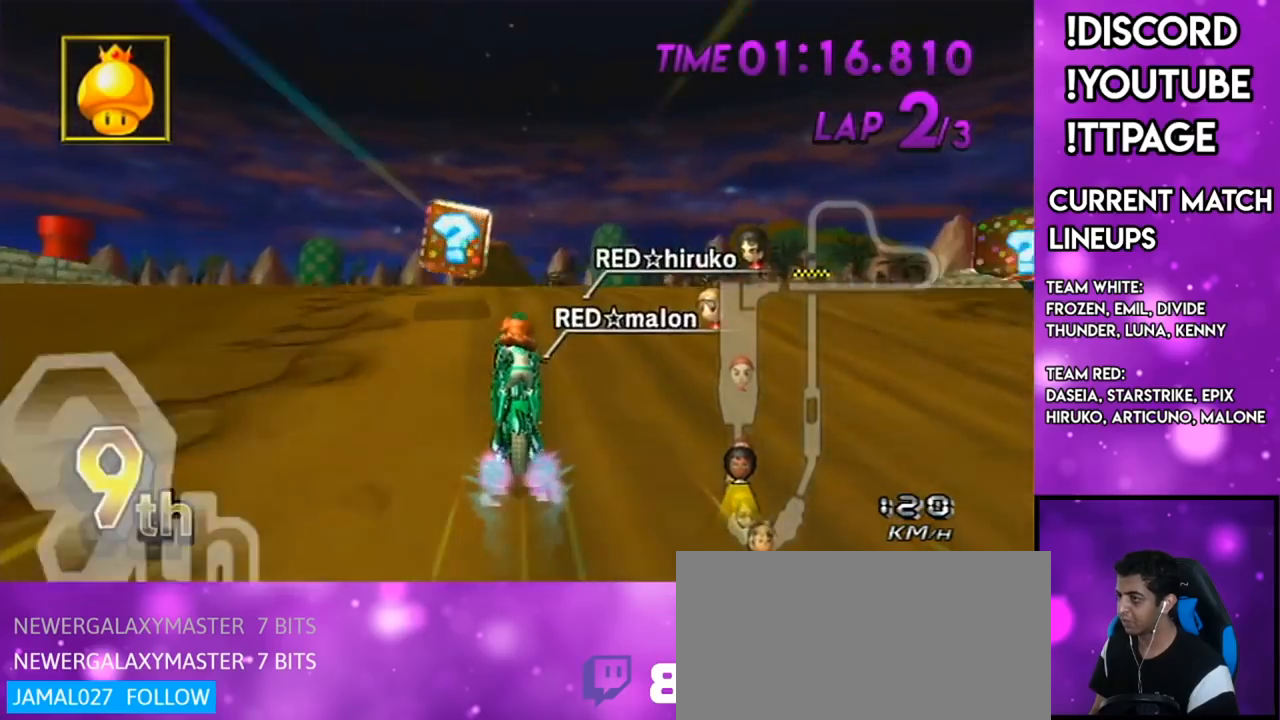
Gameplay with a controller (Nintendo layout); each line is a JSON object with the inputs held at the frame after it. "events" lists button and stick changes between this image and that frame as [ms after this image, input, new state], when the widget could be followed in between. Not read: L3 R3.
{"buttons": ["A"], "left_stick": "center", "right_stick": "center", "events": [[34, "left_stick", "center"]]}
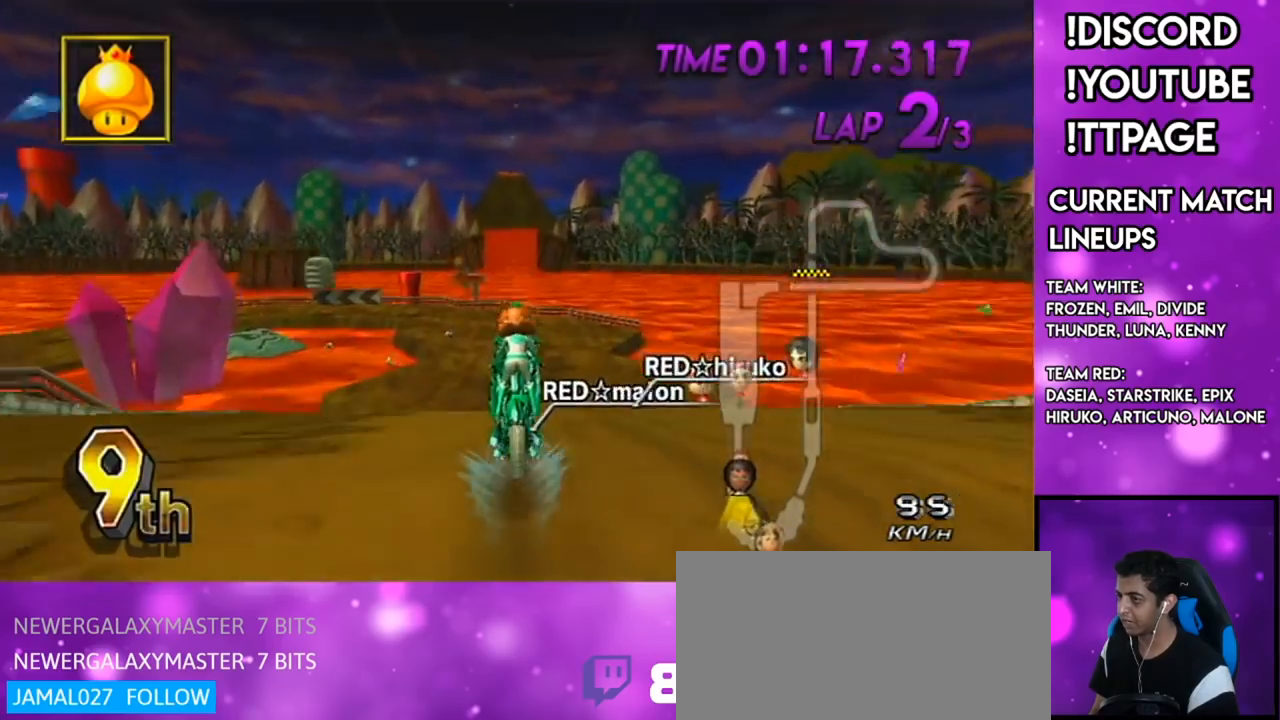
{"buttons": ["A"], "left_stick": "left", "right_stick": "center", "events": [[67, "left_stick", "left"], [117, "left_stick", "center"], [250, "left_stick", "left"], [300, "left_stick", "center"], [467, "left_stick", "left"]]}
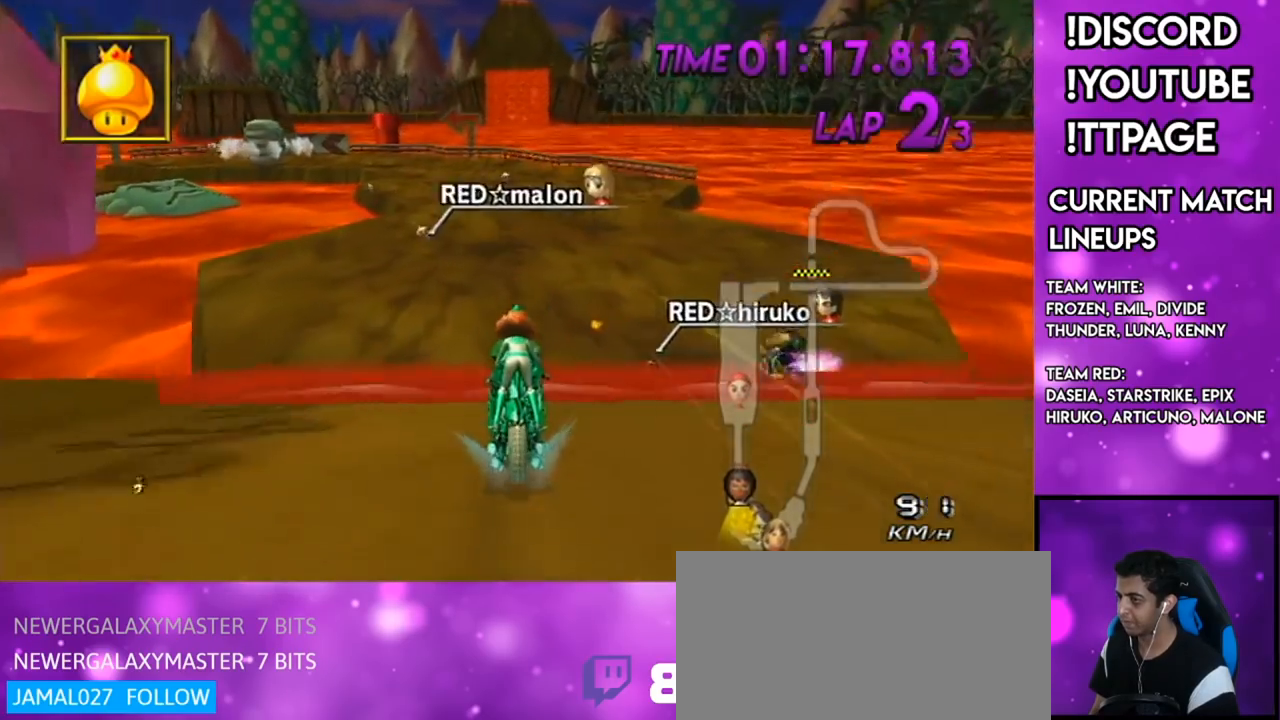
{"buttons": ["A", "R1"], "left_stick": "left", "right_stick": "center", "events": [[117, "left_stick", "center"], [267, "DPAD_UP", "down"], [334, "DPAD_UP", "up"], [384, "R1", "down"], [384, "left_stick", "left"], [451, "right_stick", "left"], [501, "right_stick", "center"]]}
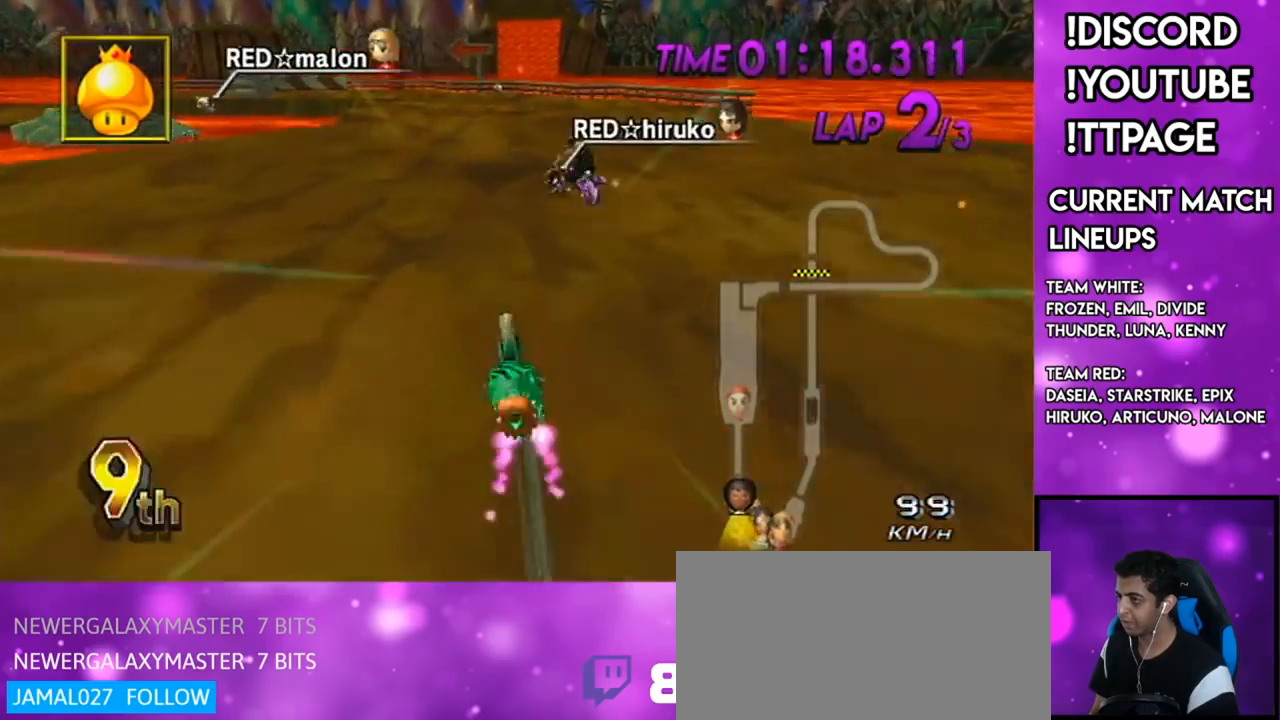
{"buttons": ["A", "R1"], "left_stick": "left", "right_stick": "center", "events": []}
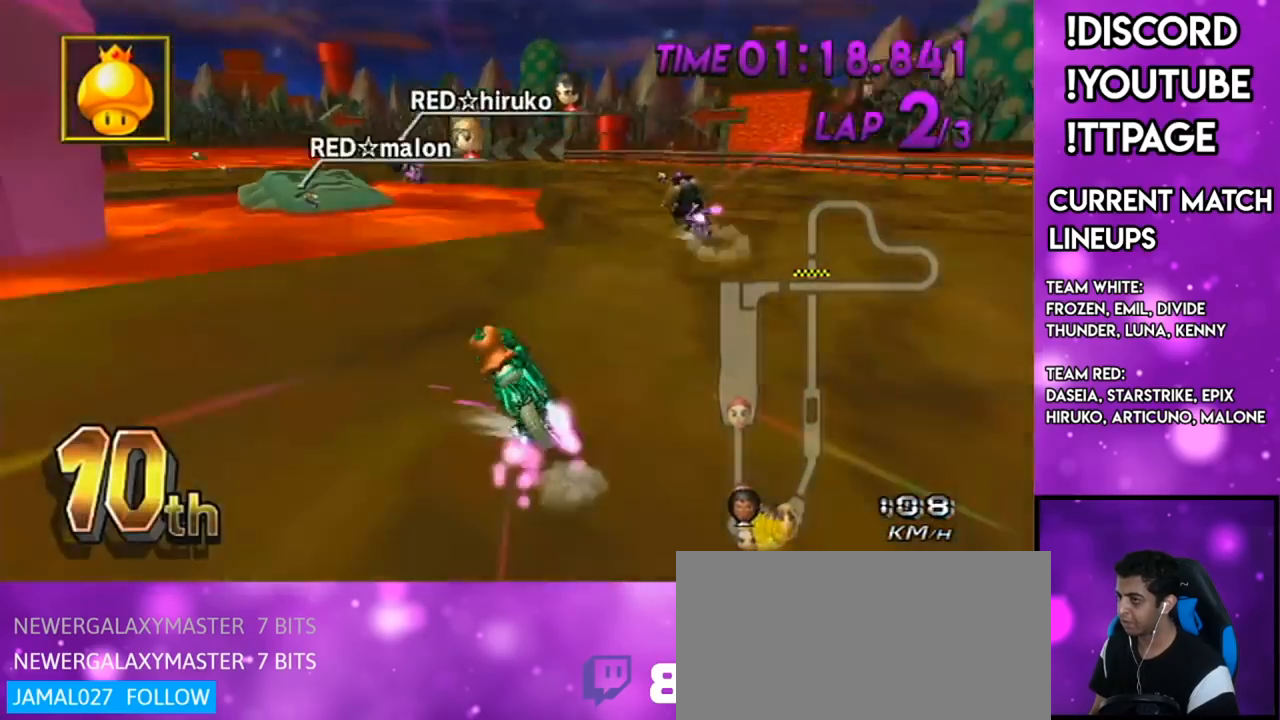
{"buttons": ["A", "R1"], "left_stick": "down", "right_stick": "center", "events": [[201, "DPAD_LEFT", "down"], [201, "DPAD_UP", "down"], [217, "left_stick", "right"], [251, "DPAD_LEFT", "up"], [251, "DPAD_UP", "up"], [334, "left_stick", "down-right"], [434, "left_stick", "down"]]}
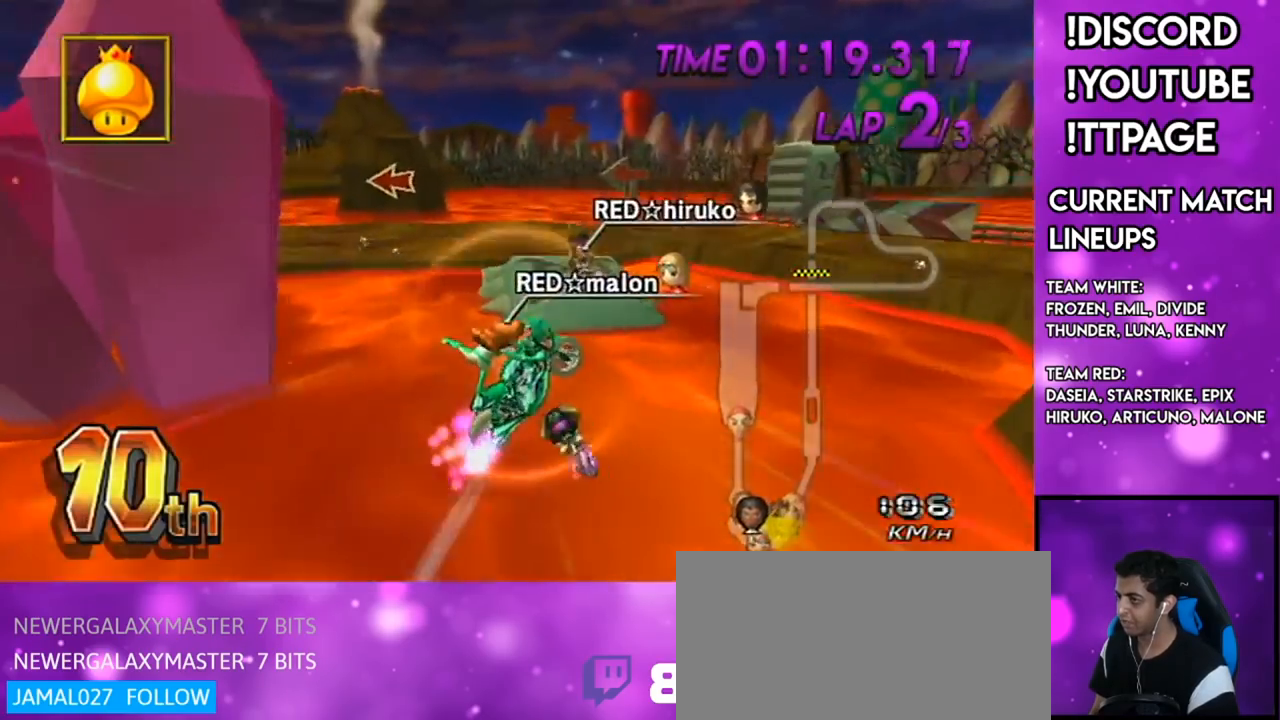
{"buttons": ["A", "R1"], "left_stick": "up", "right_stick": "center", "events": [[400, "left_stick", "center"], [450, "left_stick", "up"]]}
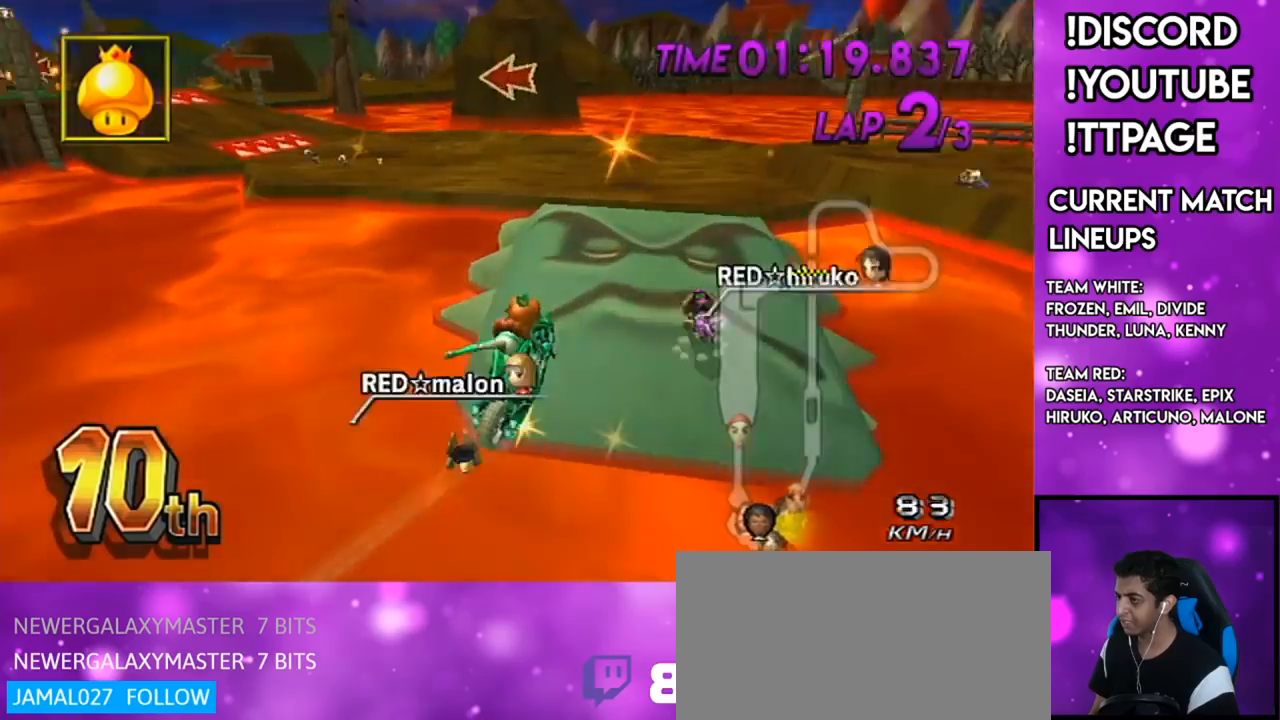
{"buttons": ["A", "R1"], "left_stick": "up-left", "right_stick": "center", "events": [[201, "left_stick", "up-left"]]}
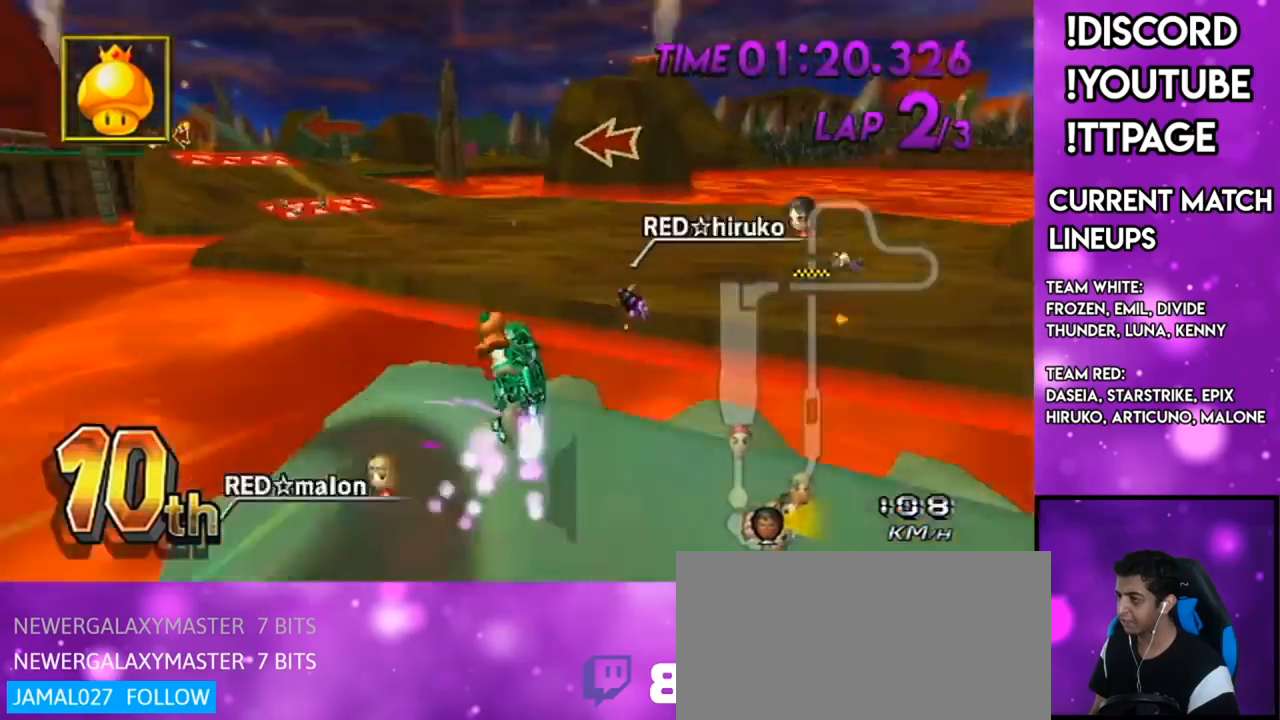
{"buttons": ["A", "R1"], "left_stick": "down-left", "right_stick": "center", "events": [[450, "left_stick", "down-left"]]}
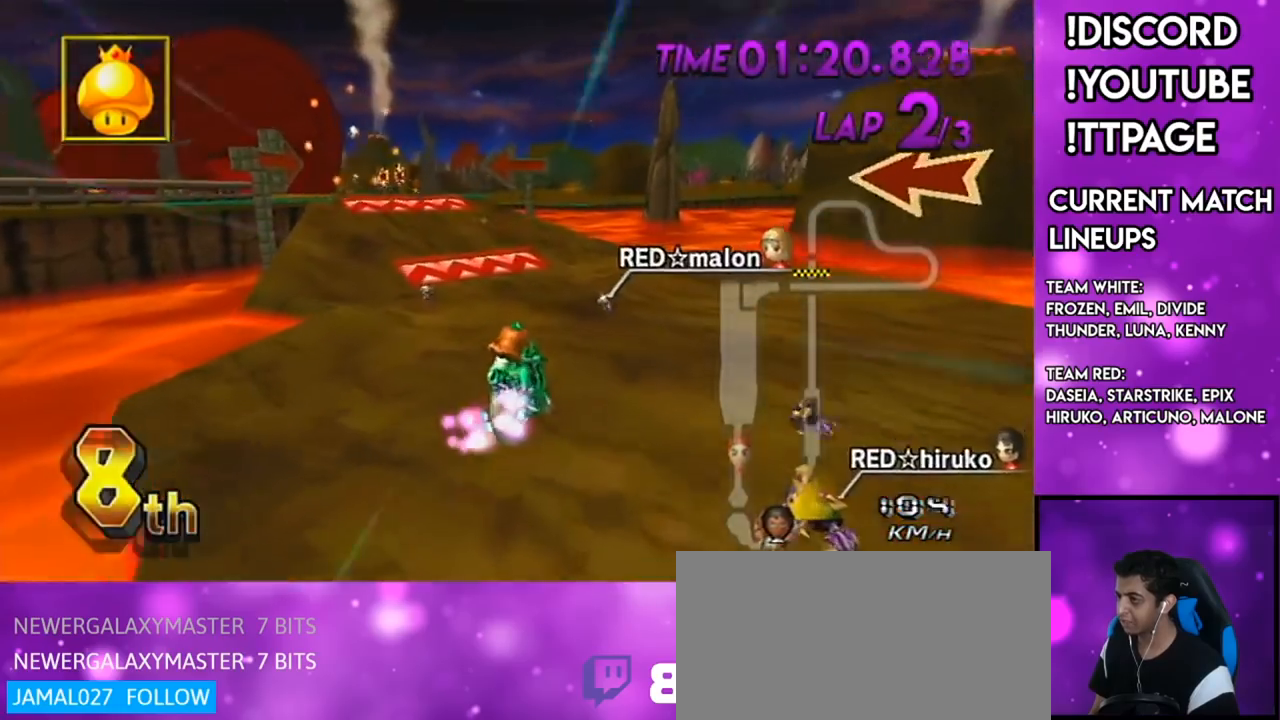
{"buttons": ["A", "R1"], "left_stick": "up-left", "right_stick": "center", "events": [[50, "left_stick", "up-left"], [117, "left_stick", "up"], [501, "left_stick", "up-left"]]}
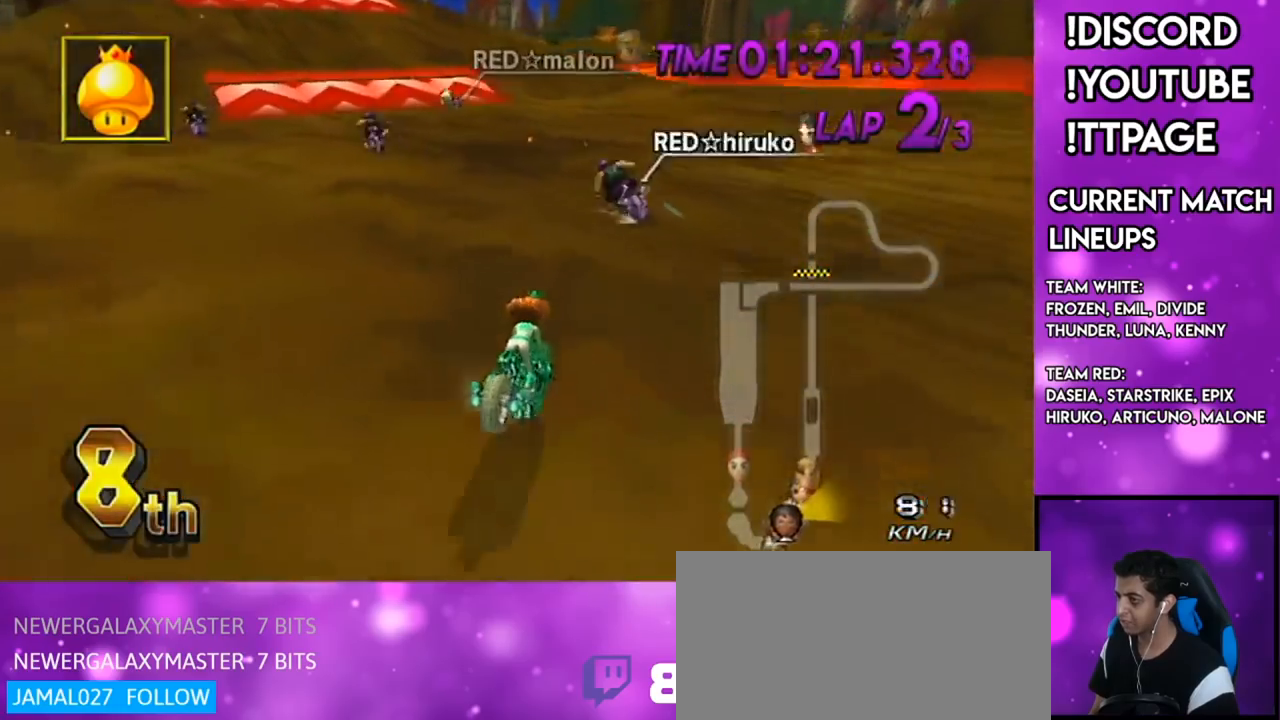
{"buttons": ["A", "DPAD_UP"], "left_stick": "left", "right_stick": "center", "events": [[33, "left_stick", "left"], [467, "R1", "up"], [500, "DPAD_UP", "down"]]}
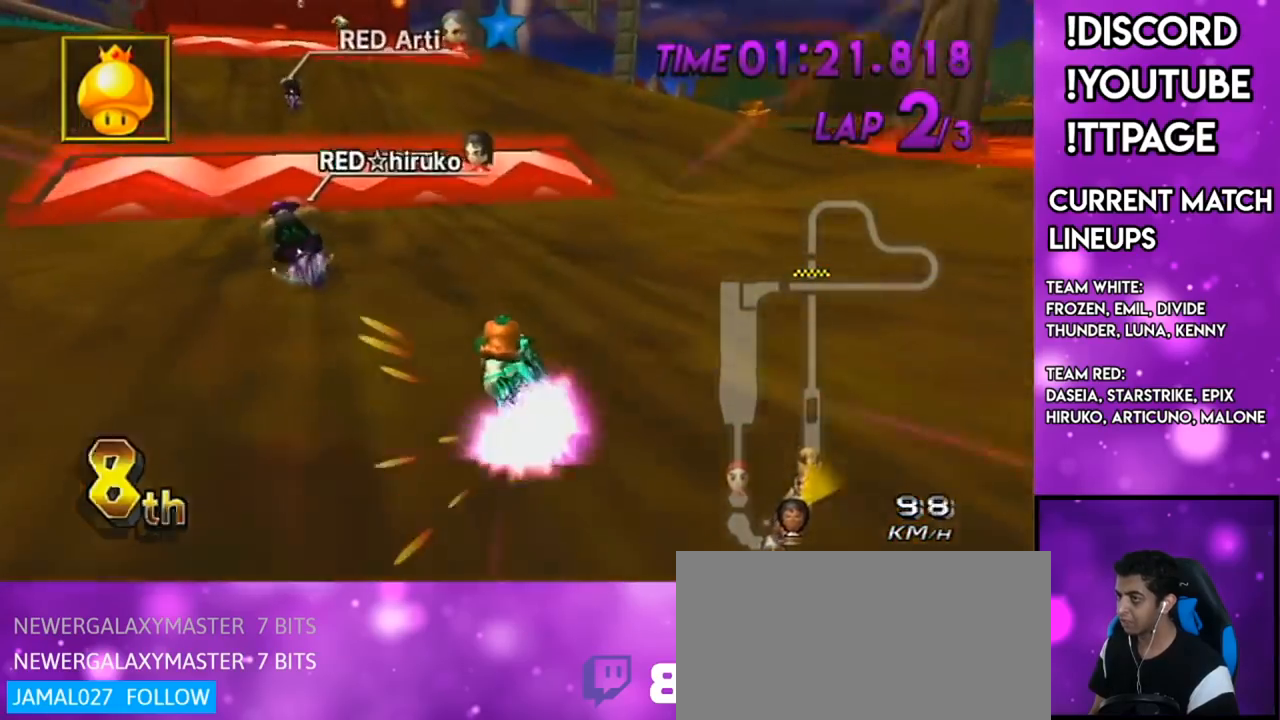
{"buttons": ["A"], "left_stick": "right", "right_stick": "center"}
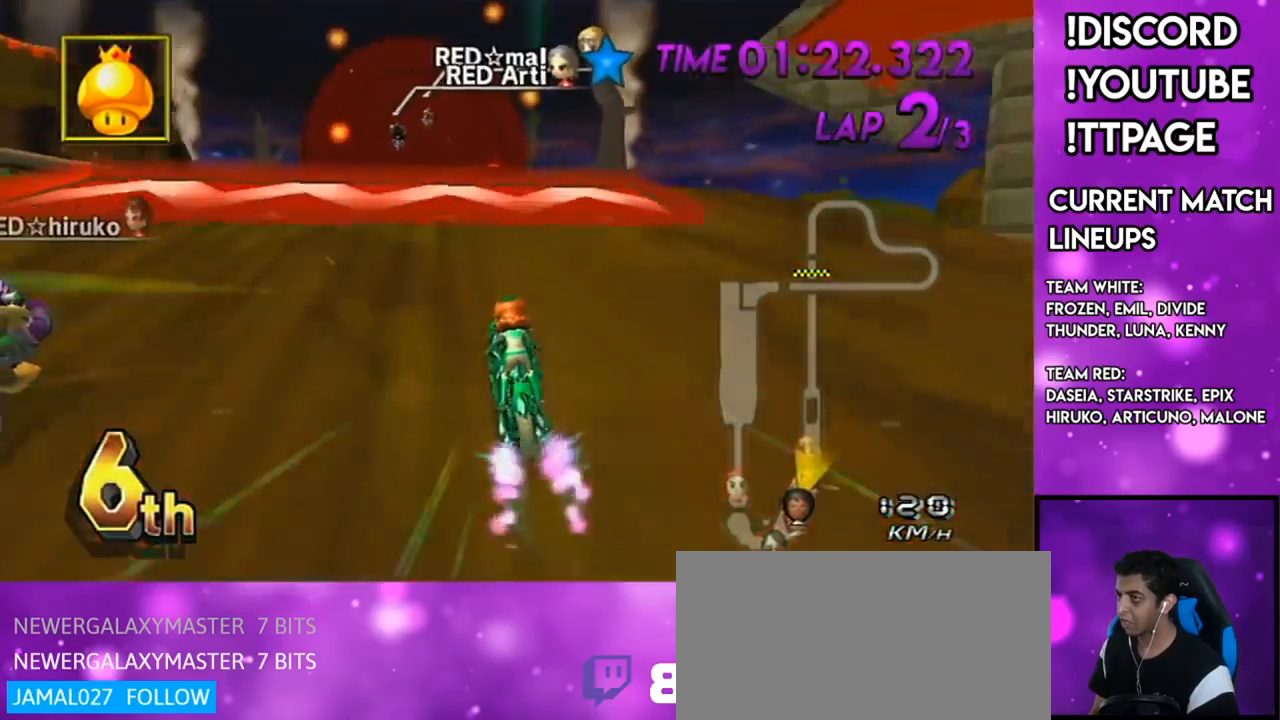
{"buttons": ["A"], "left_stick": "right", "right_stick": "center", "events": [[150, "left_stick", "center"], [384, "DPAD_DOWN", "down"], [400, "left_stick", "right"], [467, "DPAD_DOWN", "up"]]}
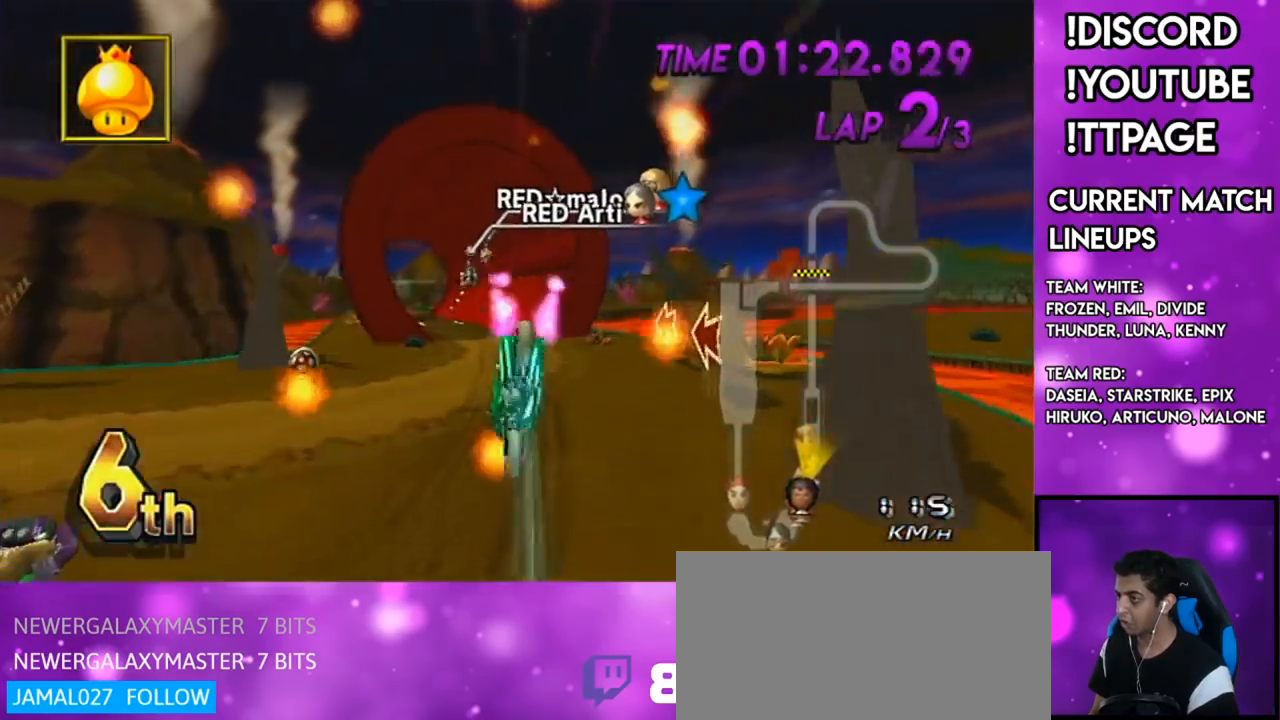
{"buttons": ["A"], "left_stick": "up", "right_stick": "center", "events": [[184, "left_stick", "up"]]}
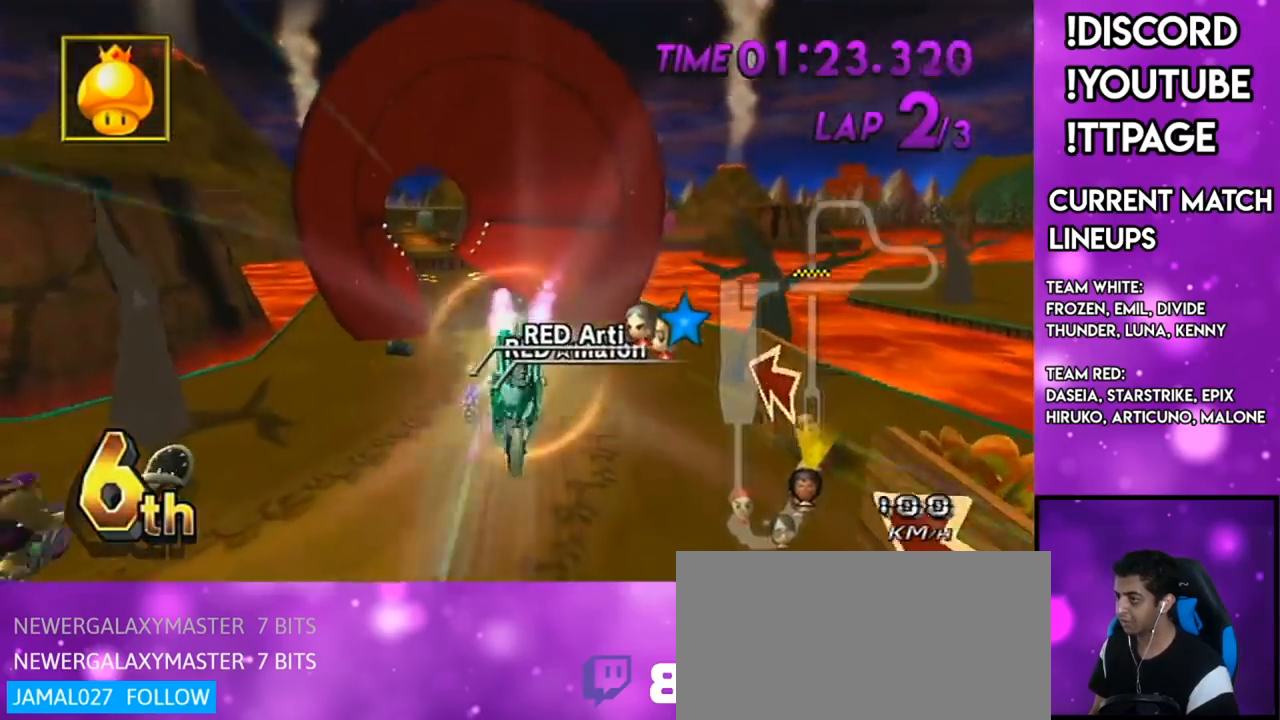
{"buttons": ["A"], "left_stick": "down", "right_stick": "center", "events": [[317, "left_stick", "center"], [400, "left_stick", "down"]]}
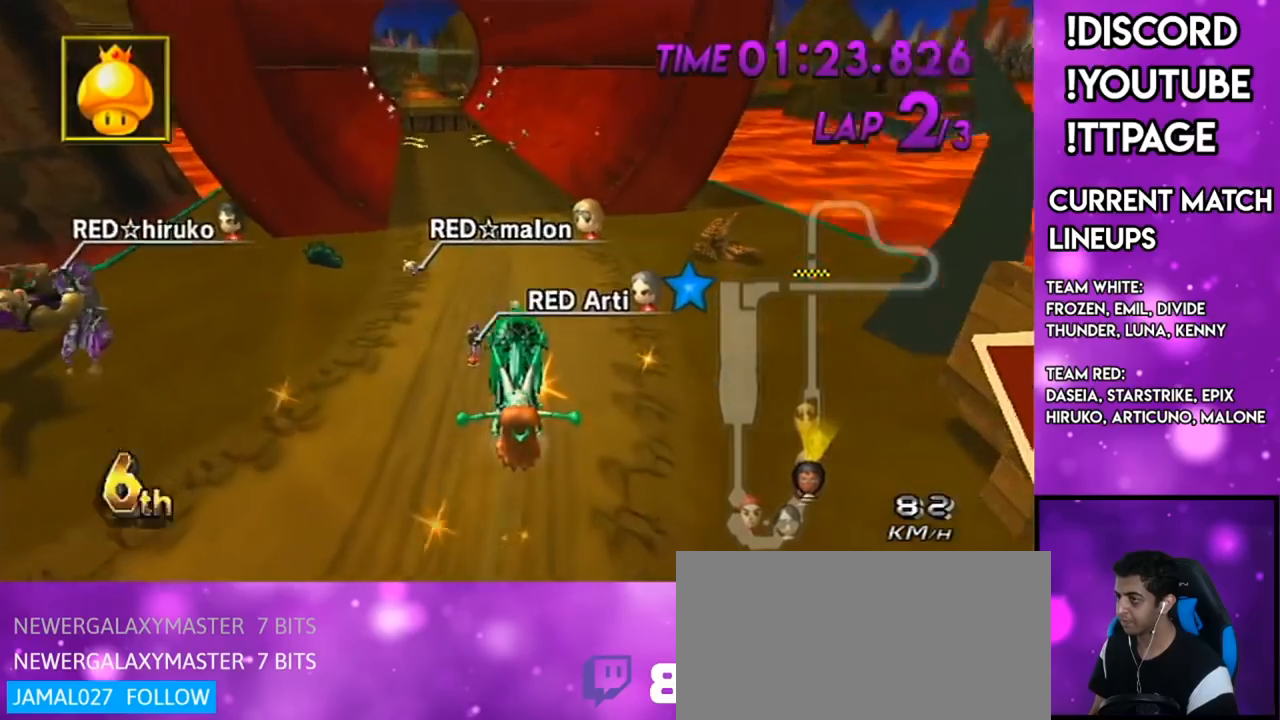
{"buttons": ["A"], "left_stick": "right", "right_stick": "center", "events": [[317, "left_stick", "center"], [484, "left_stick", "right"]]}
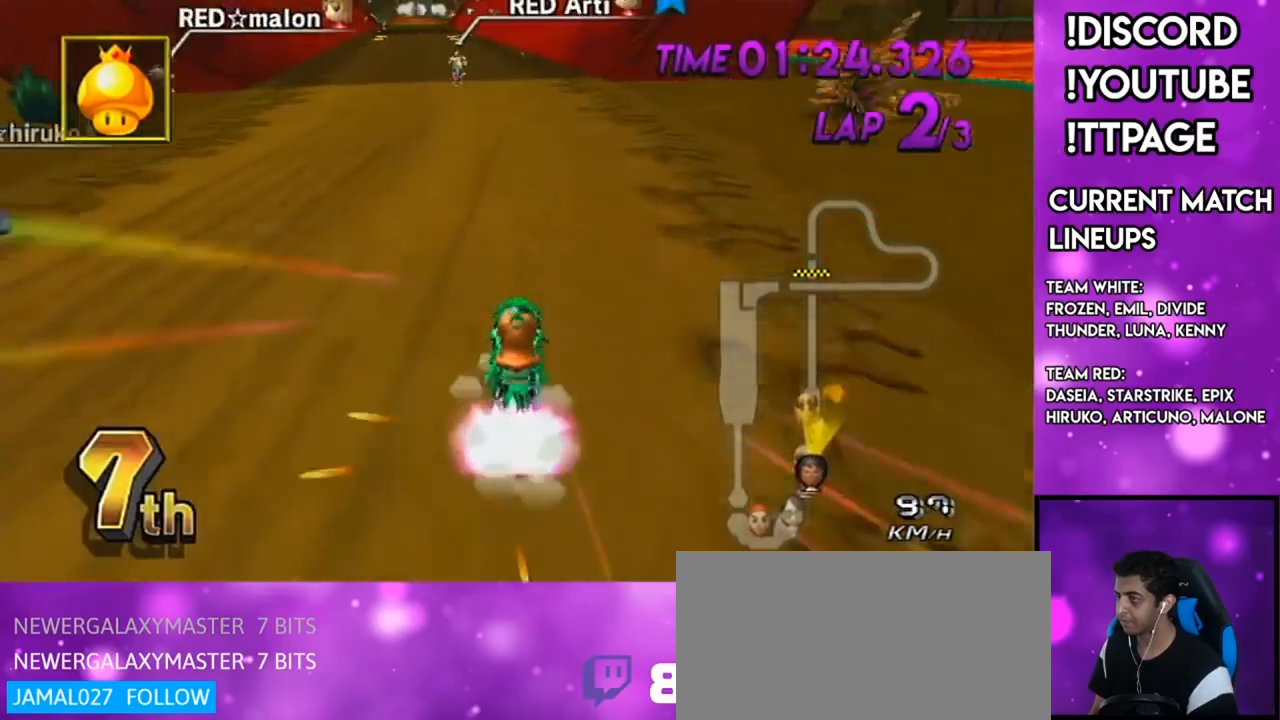
{"buttons": ["A"], "left_stick": "center", "right_stick": "center", "events": [[83, "left_stick", "center"], [150, "DPAD_UP", "down"], [217, "DPAD_UP", "up"], [317, "DPAD_UP", "down"], [400, "DPAD_UP", "up"]]}
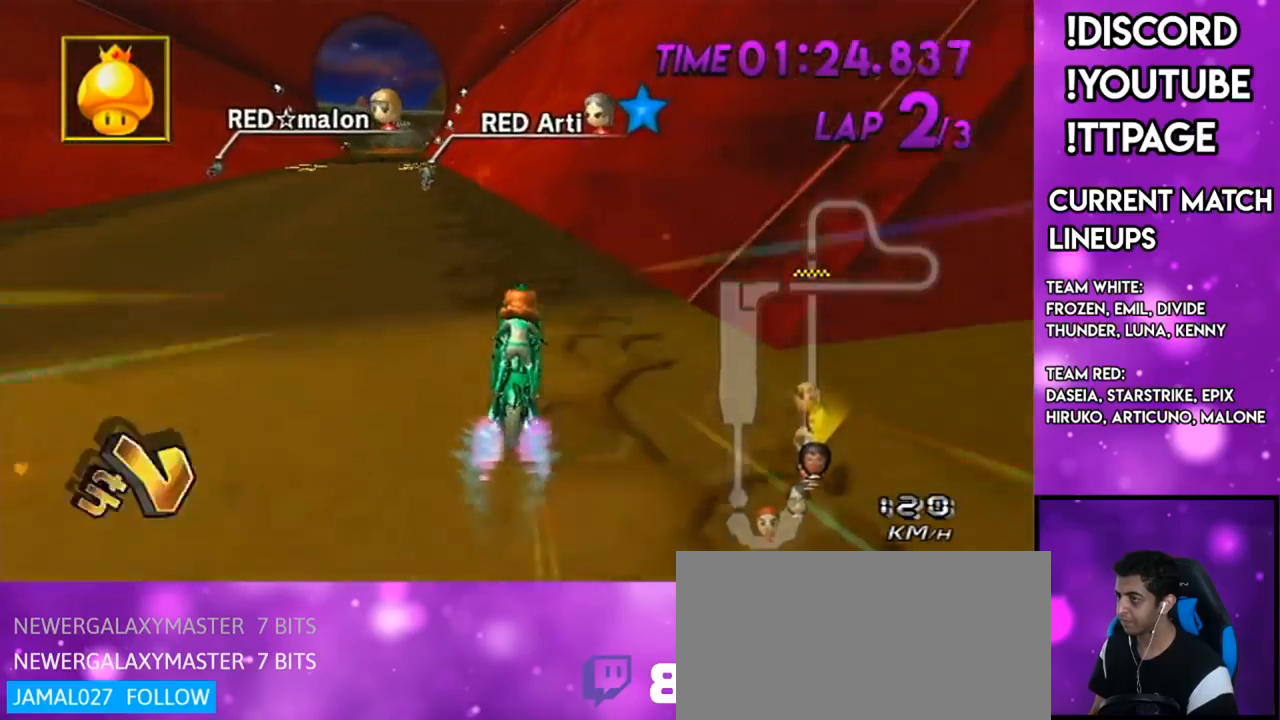
{"buttons": ["A"], "left_stick": "center", "right_stick": "center", "events": [[101, "R1", "down"], [151, "left_stick", "up-left"], [384, "left_stick", "center"], [434, "R1", "up"]]}
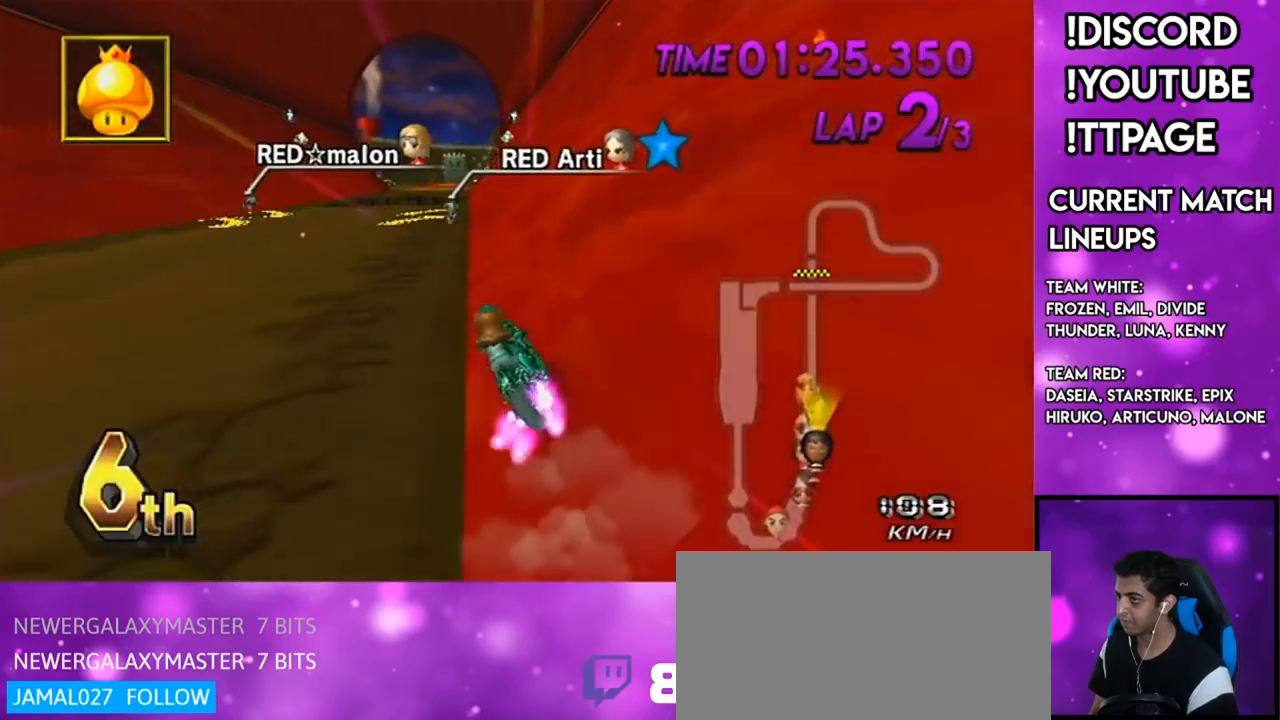
{"buttons": ["A"], "left_stick": "down-left", "right_stick": "center", "events": [[350, "DPAD_UP", "down"], [350, "left_stick", "down-left"], [450, "DPAD_UP", "up"]]}
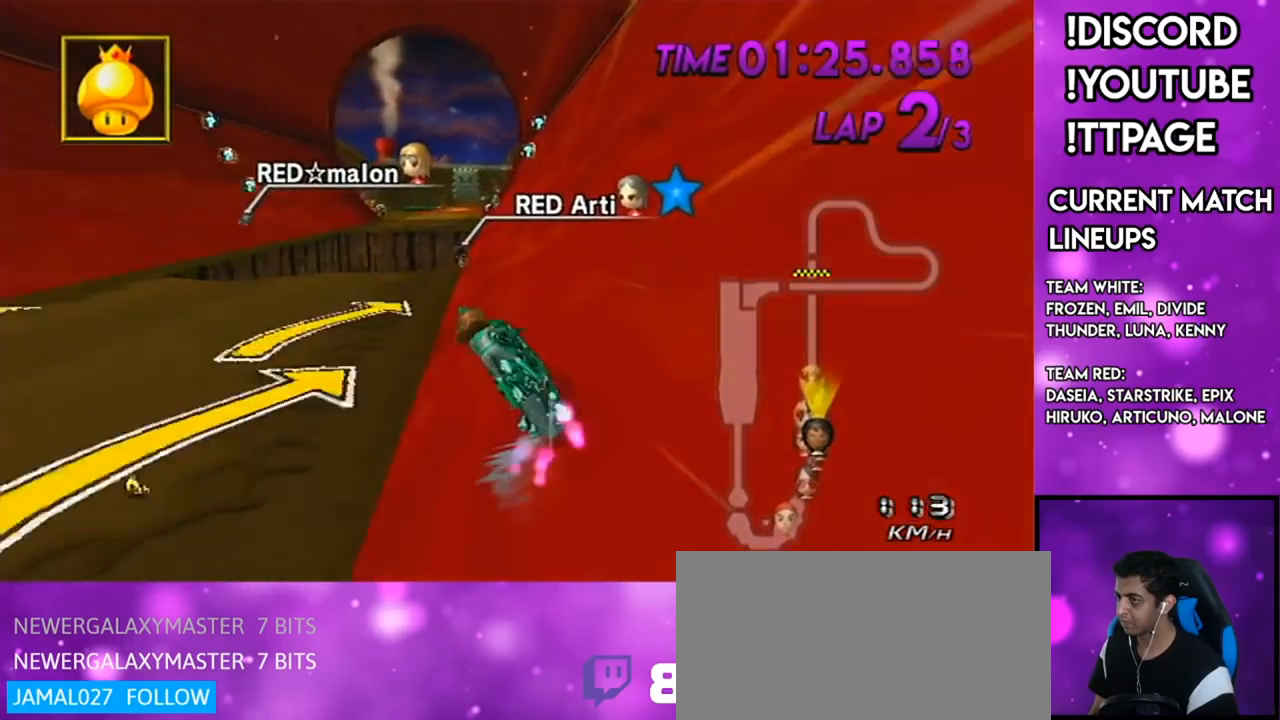
{"buttons": ["A"], "left_stick": "center", "right_stick": "center", "events": [[301, "left_stick", "center"], [317, "L1", "down"], [317, "R1", "down"], [317, "right_stick", "left"], [367, "L1", "up"], [367, "R1", "up"], [367, "right_stick", "center"]]}
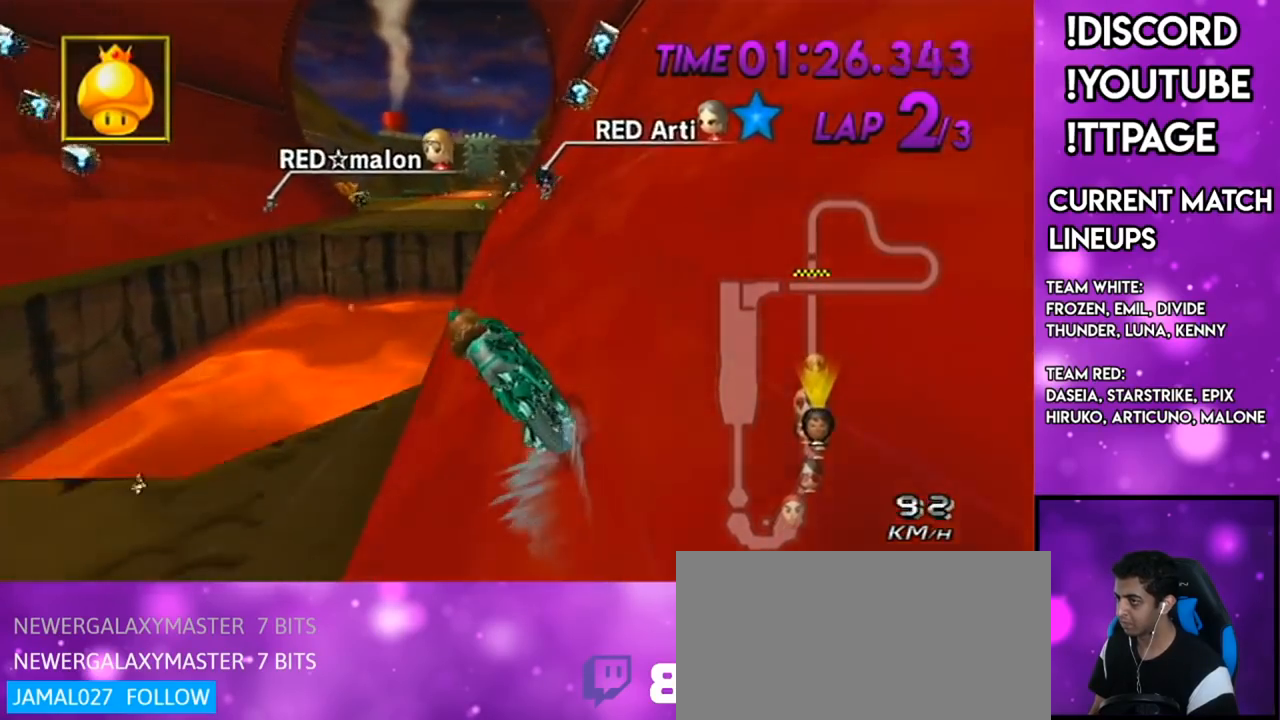
{"buttons": ["A"], "left_stick": "center", "right_stick": "center", "events": []}
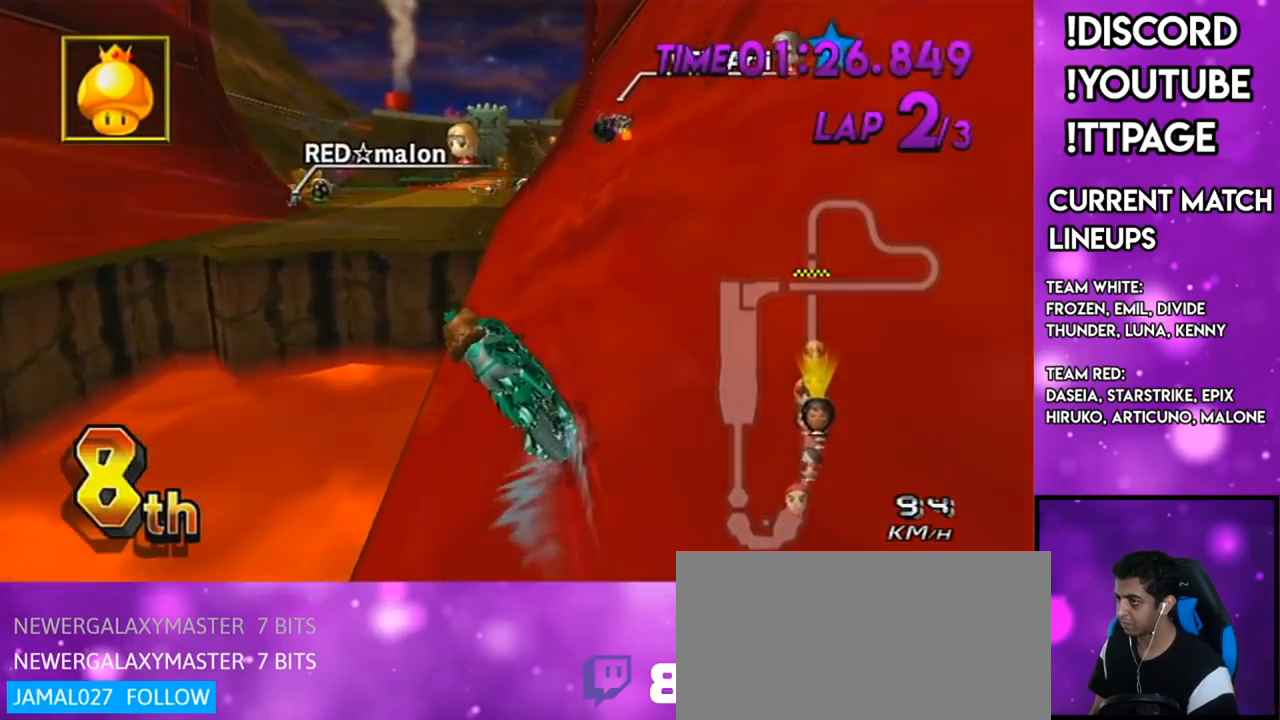
{"buttons": ["A"], "left_stick": "center", "right_stick": "center", "events": []}
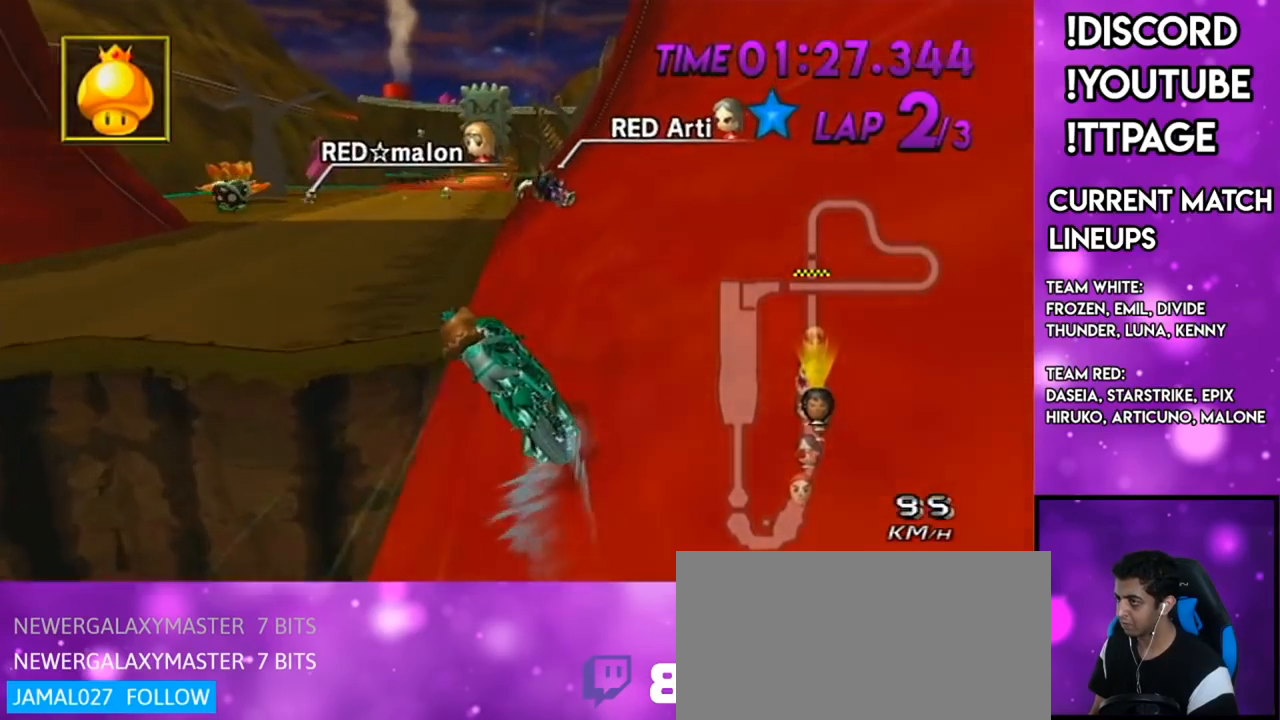
{"buttons": ["A", "R1"], "left_stick": "center", "right_stick": "center", "events": [[467, "R1", "down"]]}
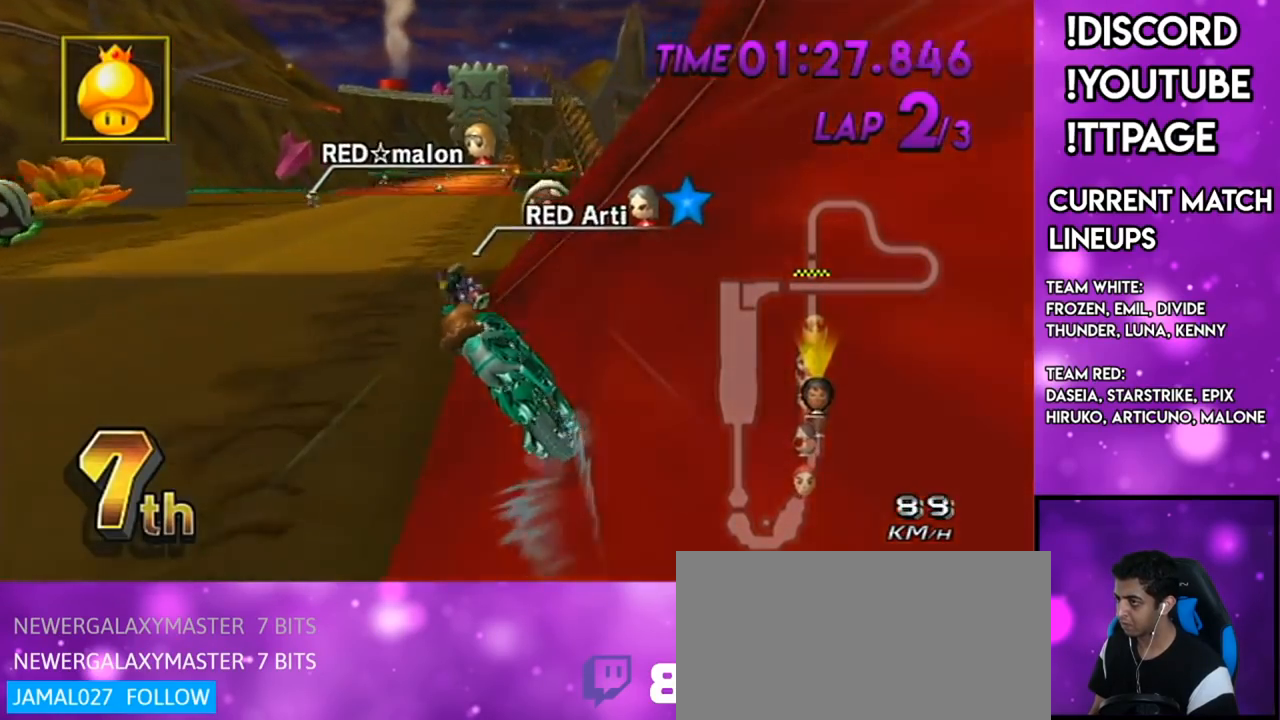
{"buttons": ["A"], "left_stick": "center", "right_stick": "center", "events": [[84, "left_stick", "down-left"], [317, "L1", "down"], [317, "right_stick", "left"], [367, "DPAD_LEFT", "down"], [367, "L1", "up"], [367, "R1", "up"], [367, "left_stick", "center"], [367, "right_stick", "center"], [434, "DPAD_LEFT", "up"]]}
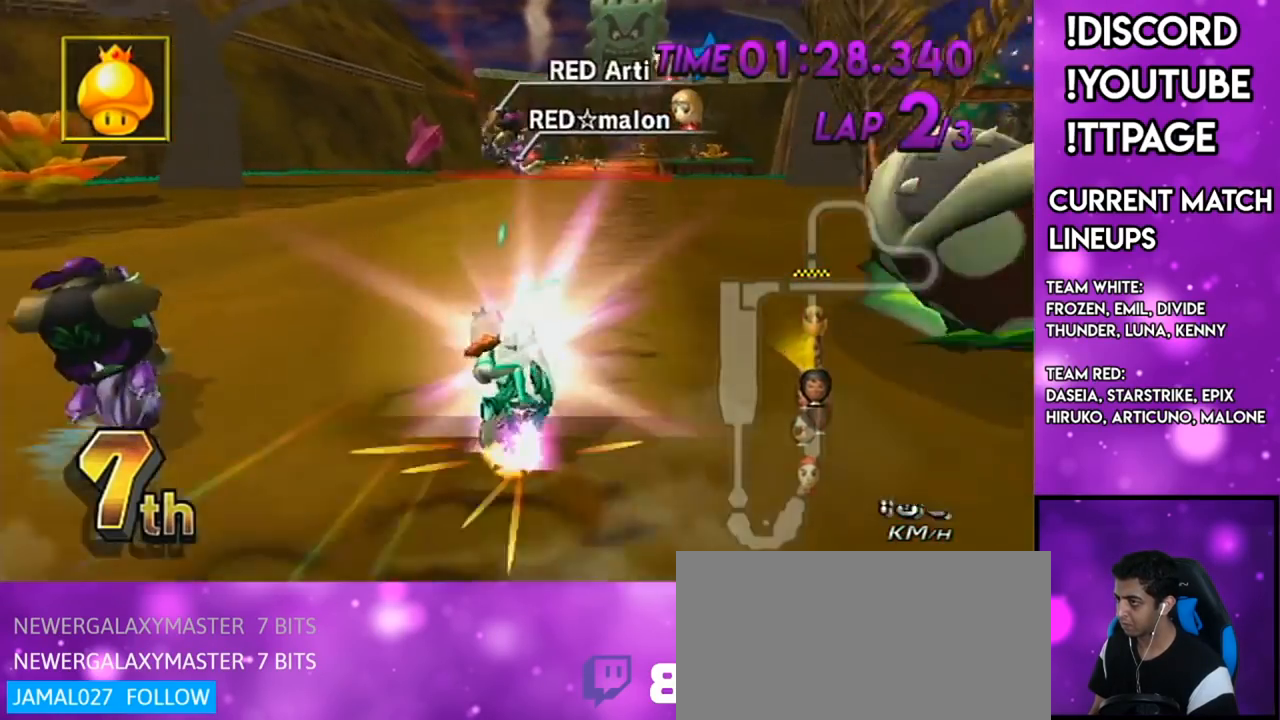
{"buttons": ["A"], "left_stick": "center", "right_stick": "center", "events": [[317, "left_stick", "right"], [434, "left_stick", "center"]]}
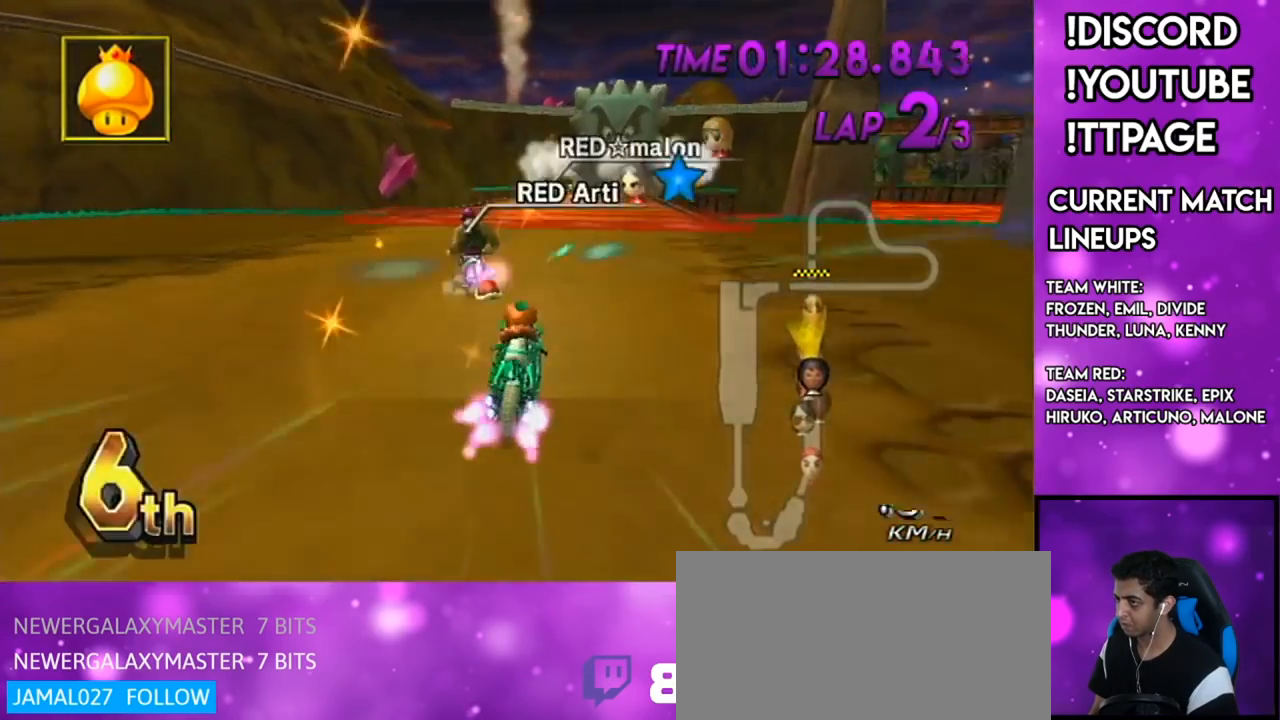
{"buttons": ["A"], "left_stick": "center", "right_stick": "center", "events": []}
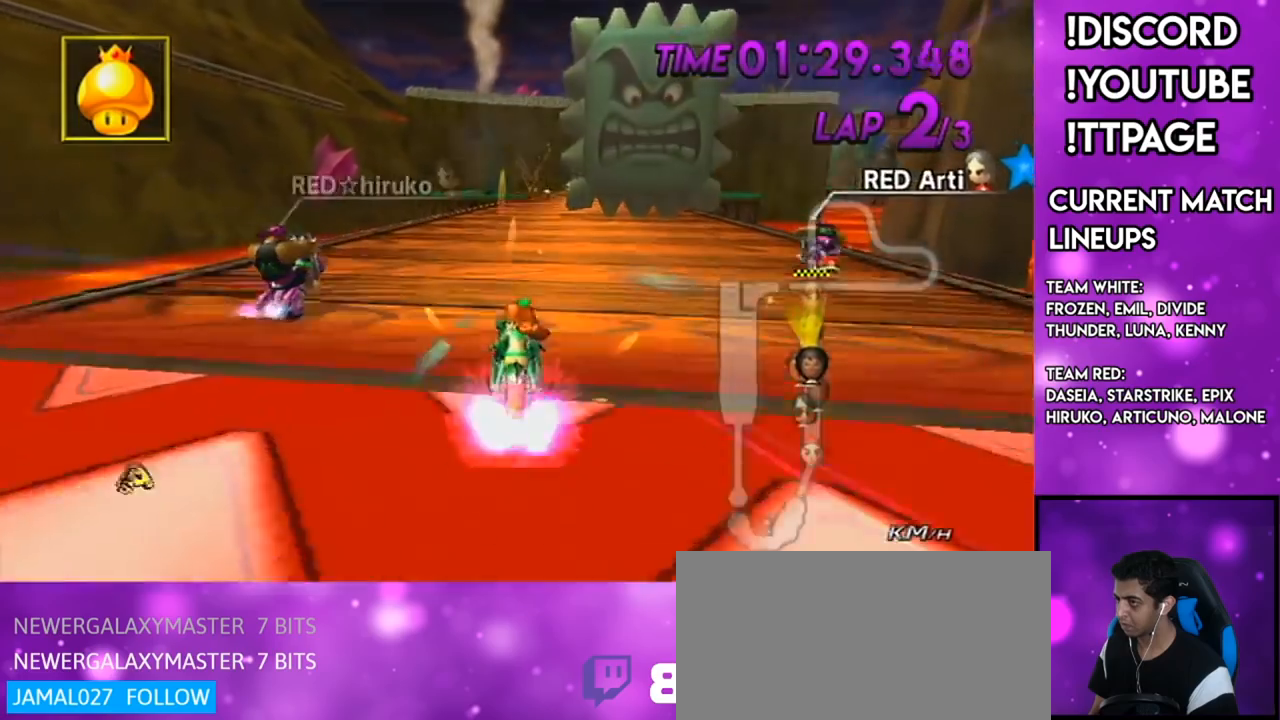
{"buttons": ["A"], "left_stick": "center", "right_stick": "center", "events": []}
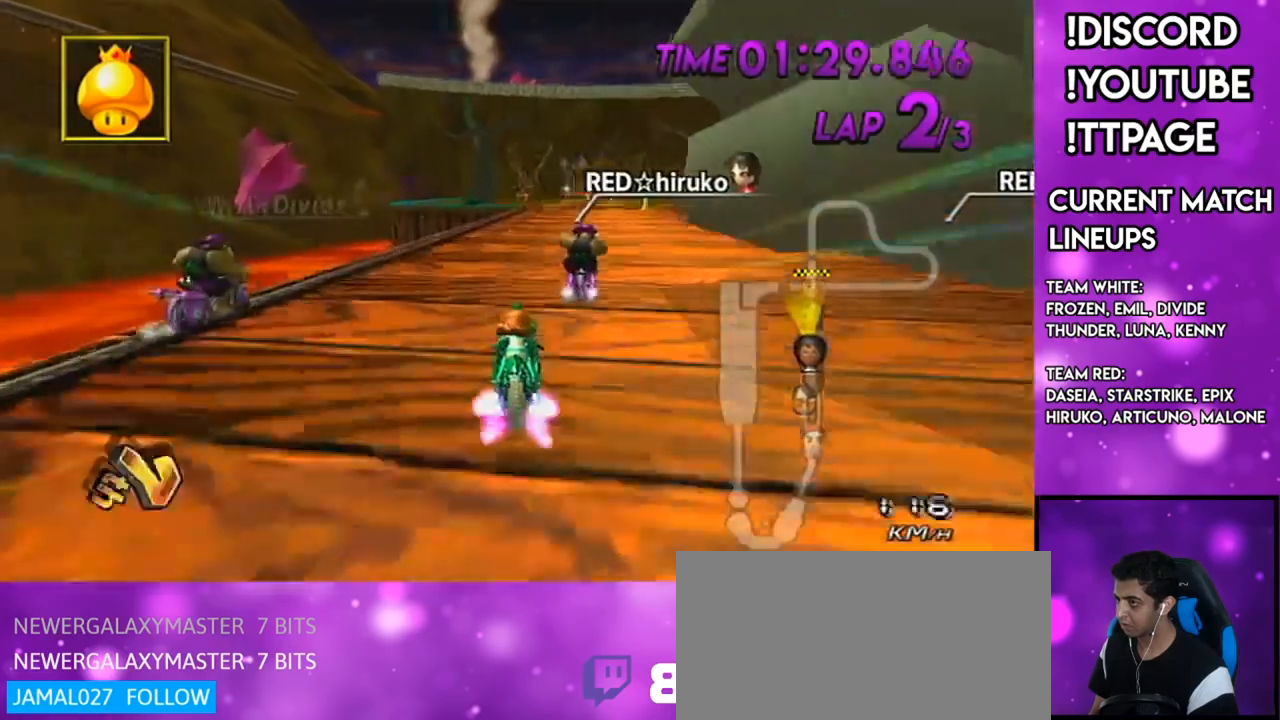
{"buttons": ["A"], "left_stick": "center", "right_stick": "center", "events": [[251, "left_stick", "right"], [501, "left_stick", "center"]]}
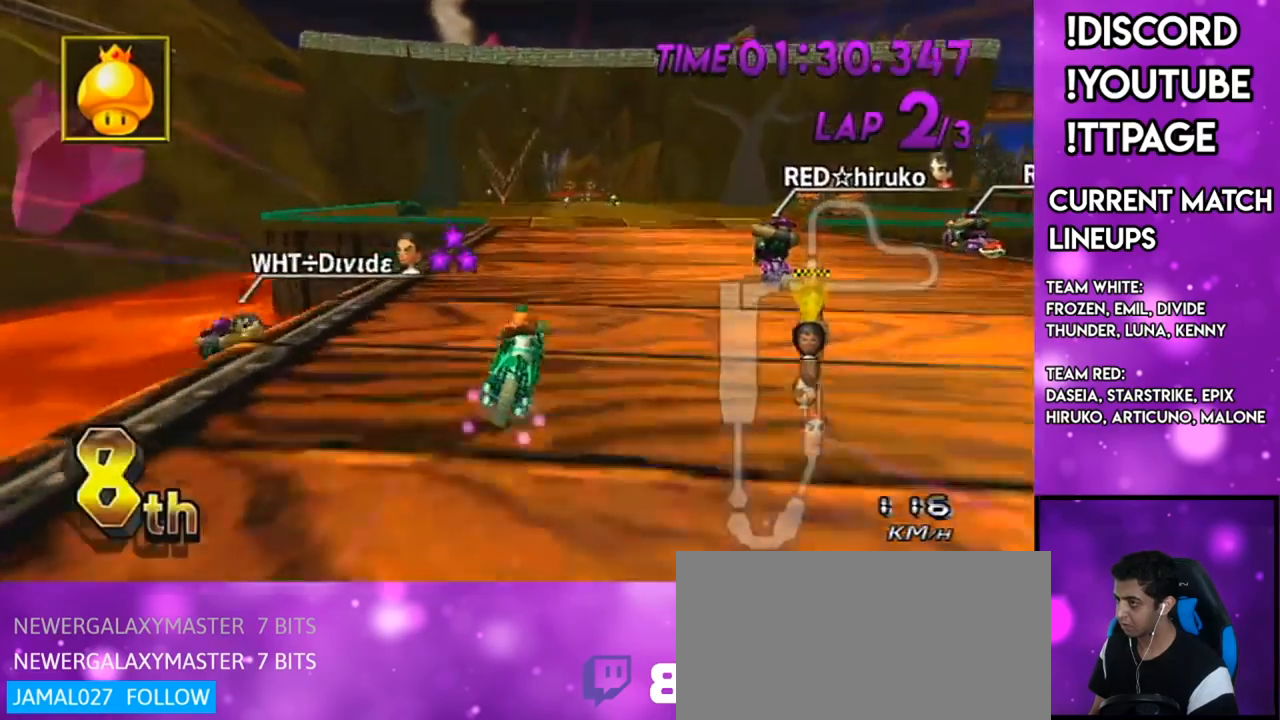
{"buttons": ["A", "R1"], "left_stick": "center", "right_stick": "center", "events": [[133, "DPAD_UP", "down"], [217, "DPAD_UP", "up"], [284, "R1", "down"], [317, "R1", "up"], [384, "R1", "down"]]}
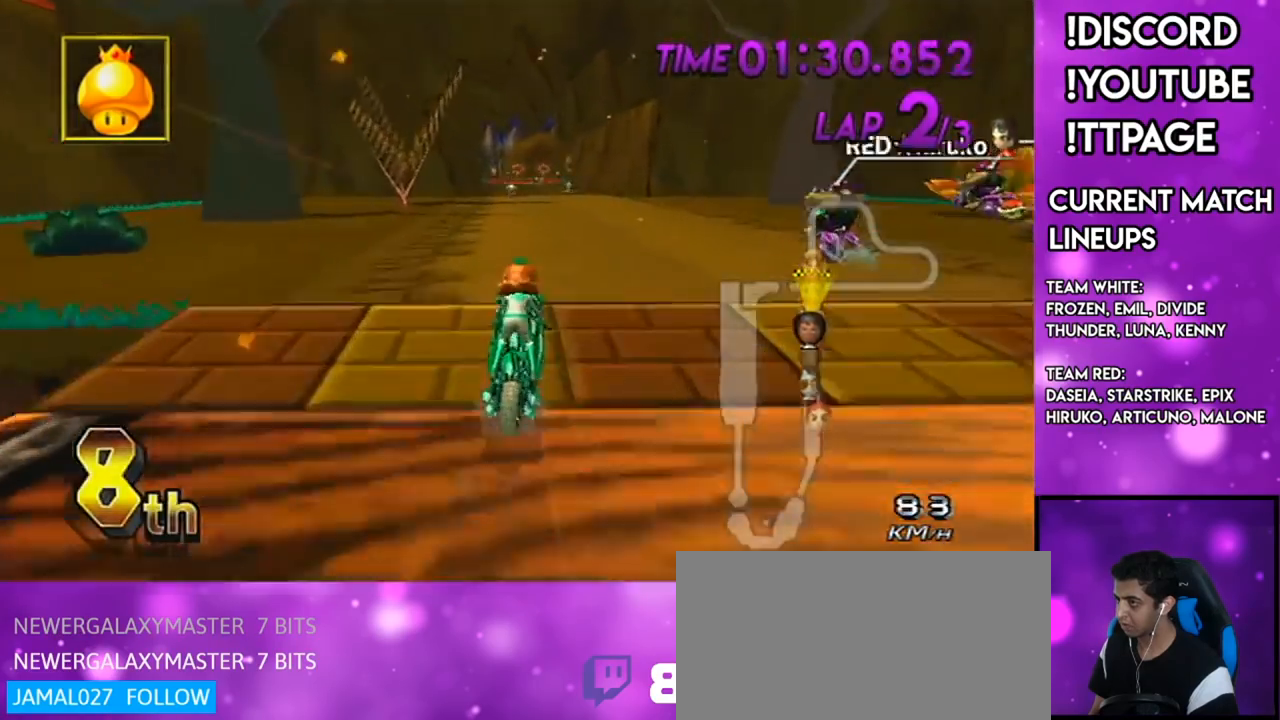
{"buttons": ["A"], "left_stick": "down", "right_stick": "center", "events": [[101, "left_stick", "down-left"], [217, "left_stick", "center"], [267, "R1", "up"], [301, "DPAD_UP", "down"], [384, "DPAD_UP", "up"], [384, "left_stick", "down"]]}
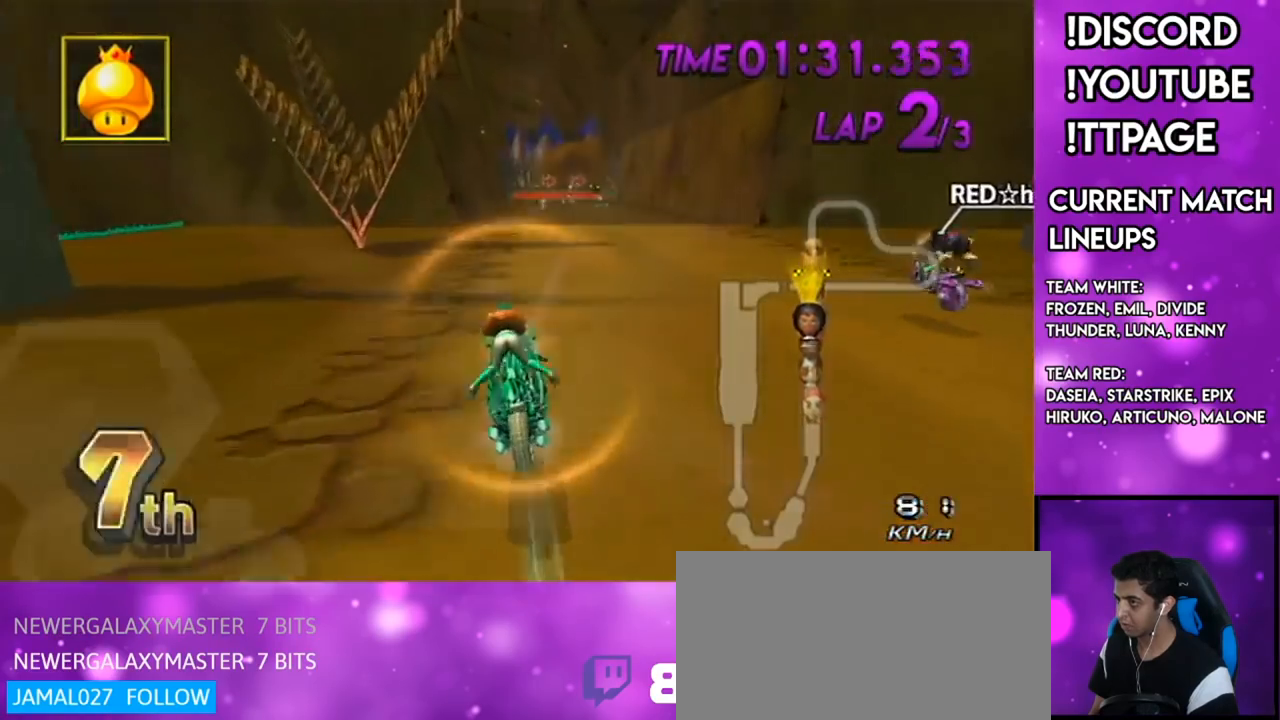
{"buttons": ["A"], "left_stick": "center", "right_stick": "center", "events": [[217, "left_stick", "center"]]}